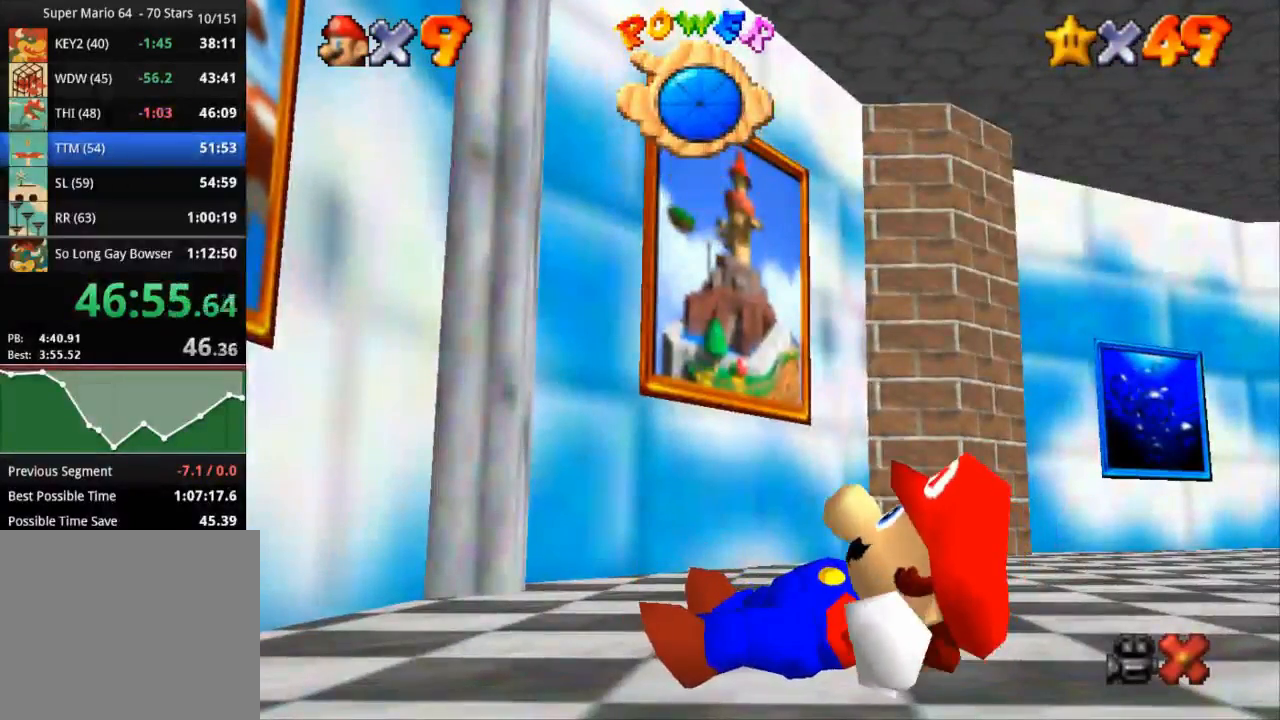
Gameplay with a controller (PlayStation layout); each line is a JSON object with the inputs held at the frame after it. "events" lists button and stick changes between this image and that frame as [ms after this image, input, new state], when the widget could be followed in between. Not read: R3.
{"buttons": [], "left_stick": "left", "right_stick": "center", "events": []}
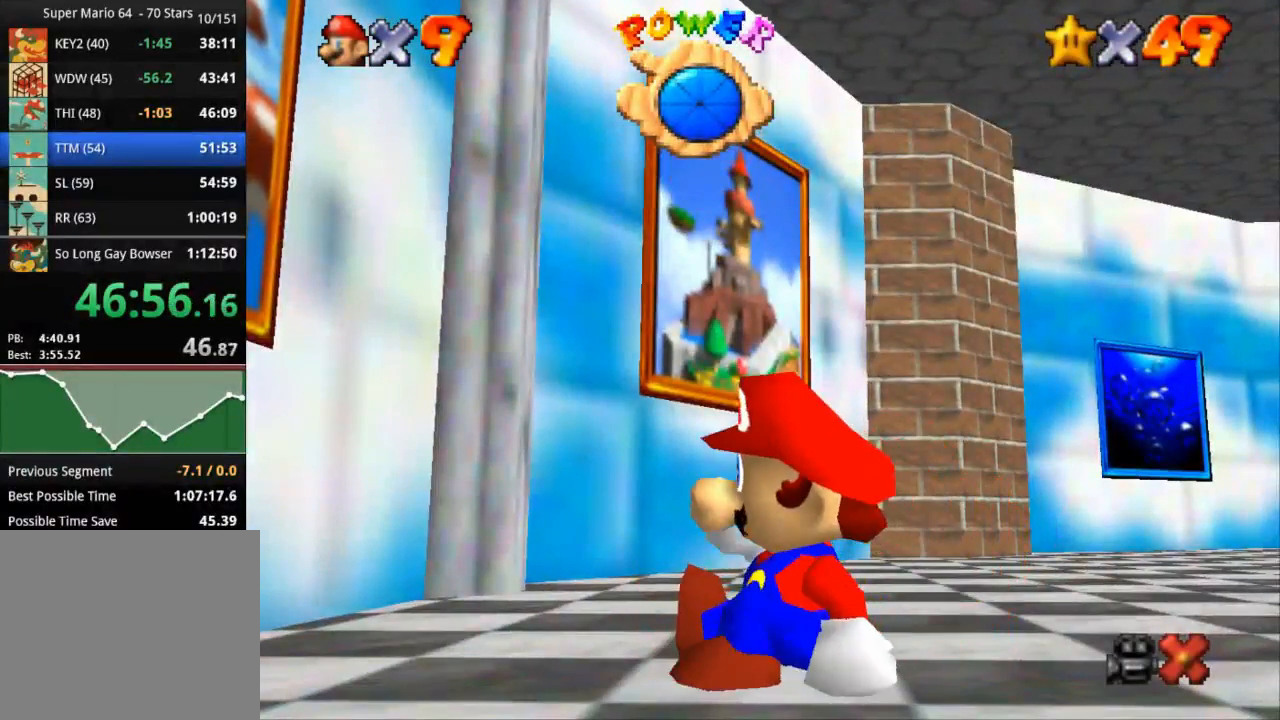
{"buttons": [], "left_stick": "left", "right_stick": "center", "events": []}
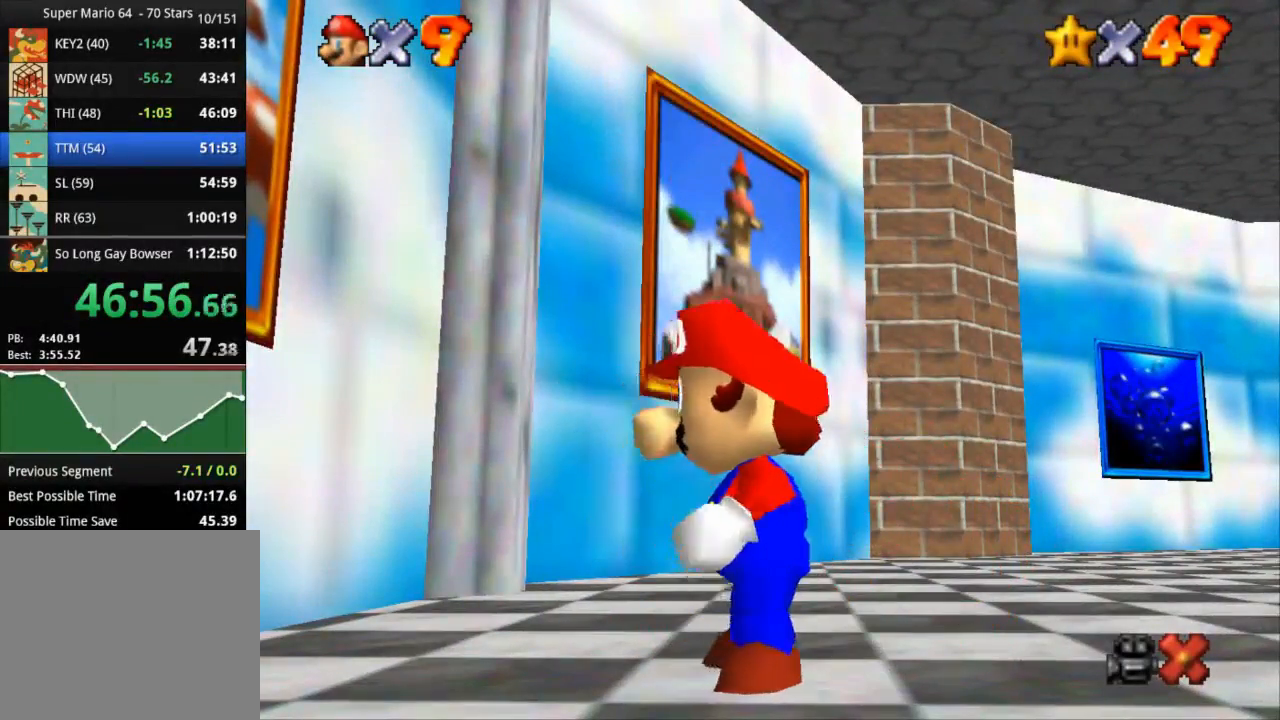
{"buttons": ["CROSS", "R1"], "left_stick": "left", "right_stick": "center", "events": [[300, "R1", "down"], [300, "R2", "down"], [350, "CROSS", "down"], [367, "R2", "up"]]}
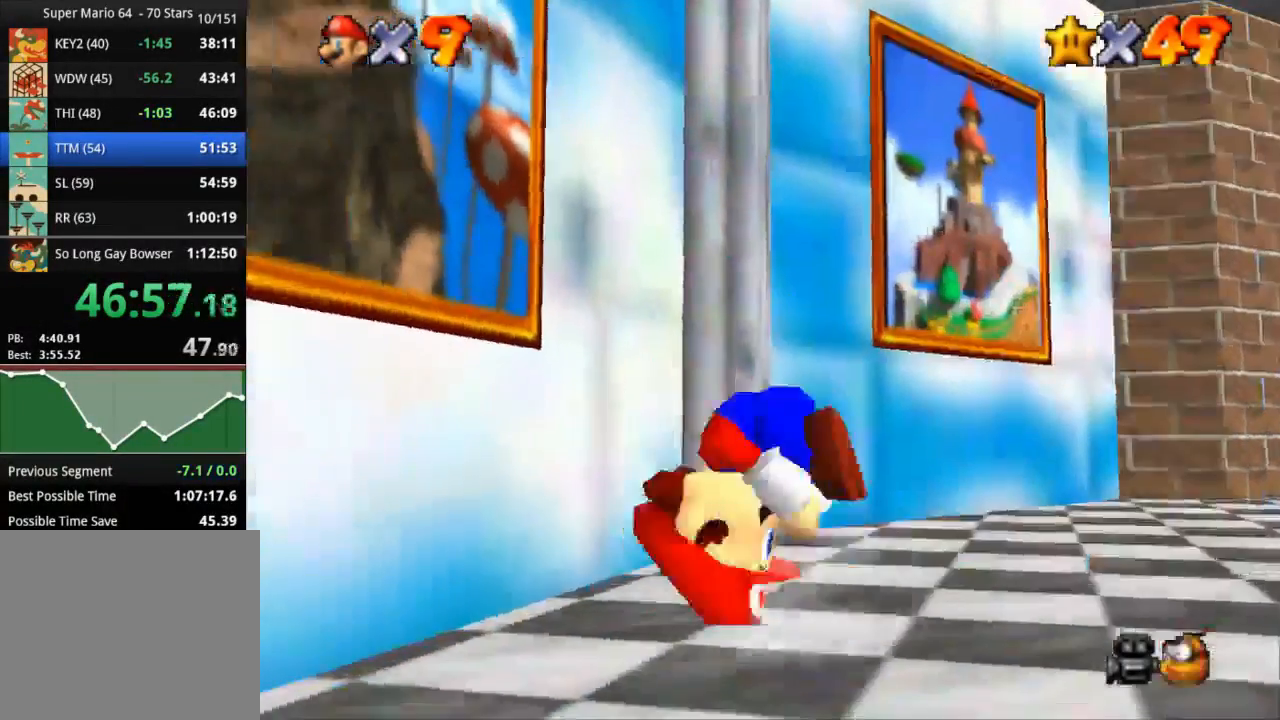
{"buttons": [], "left_stick": "left", "right_stick": "center", "events": [[317, "CROSS", "up"], [367, "R1", "up"]]}
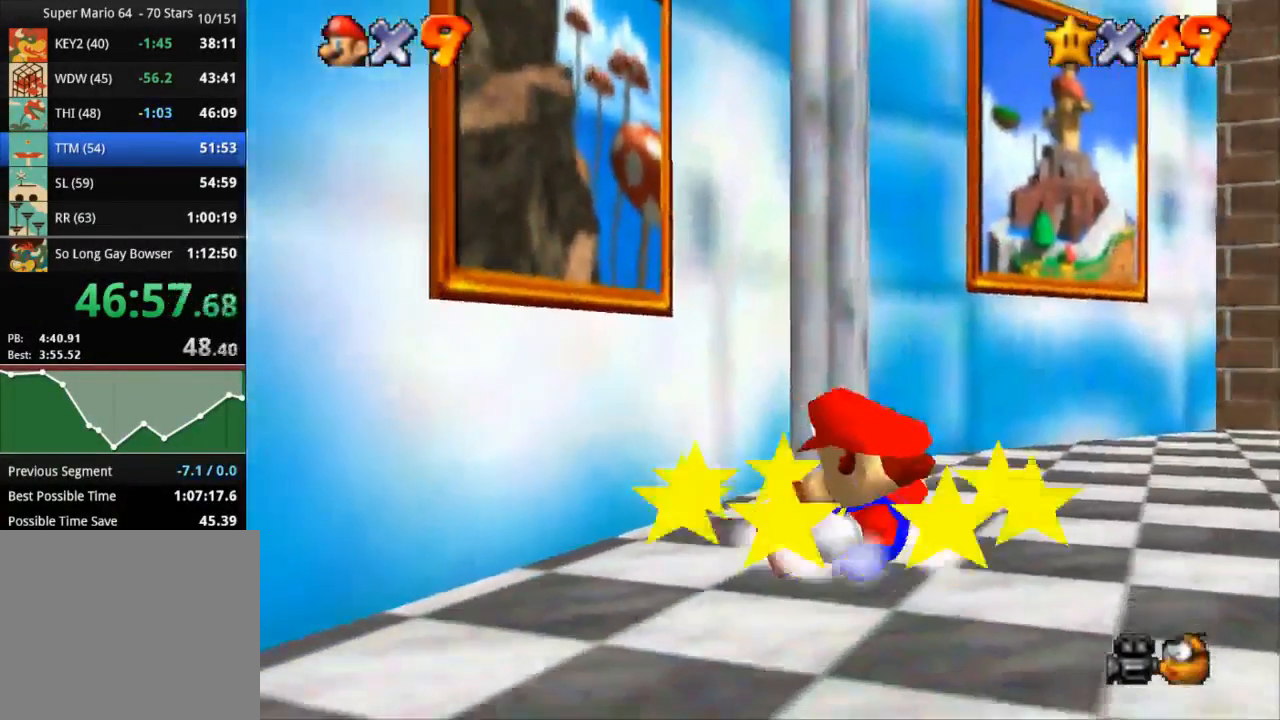
{"buttons": ["CROSS"], "left_stick": "left", "right_stick": "center", "events": [[334, "CROSS", "down"]]}
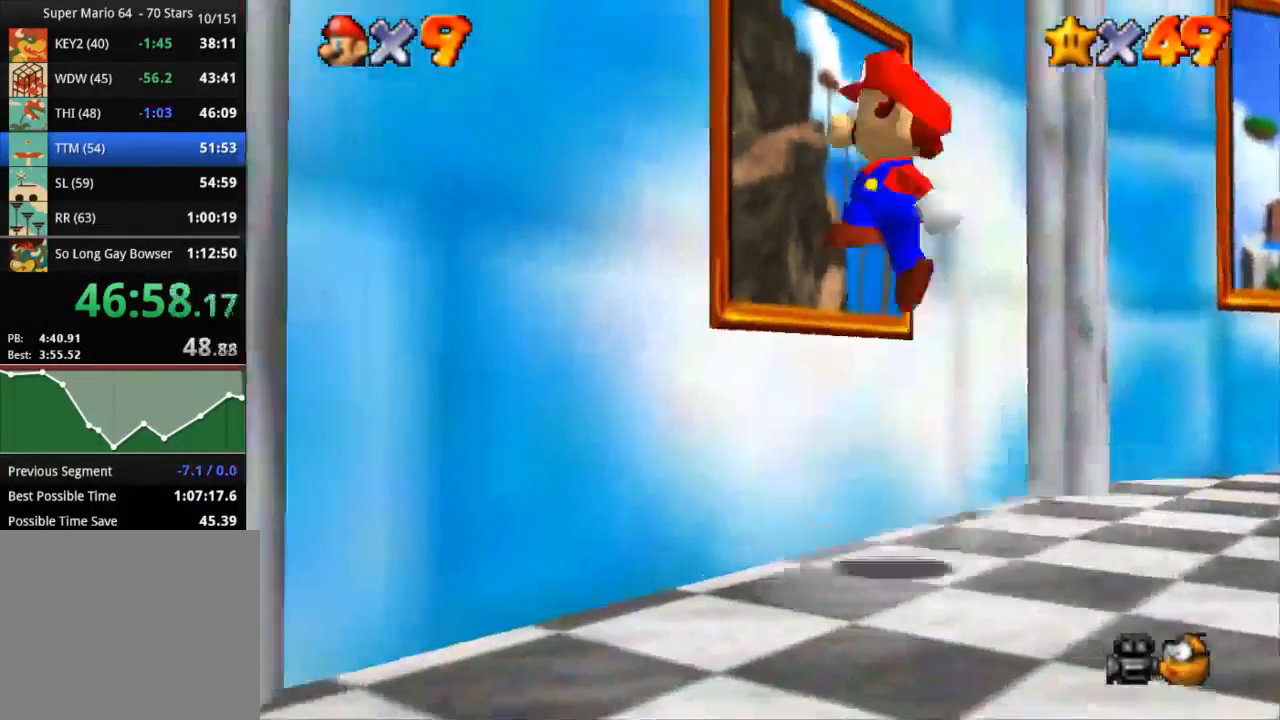
{"buttons": [], "left_stick": "up-left", "right_stick": "center", "events": [[50, "SQUARE", "down"], [100, "left_stick", "up-left"], [417, "SQUARE", "up"], [450, "CROSS", "up"]]}
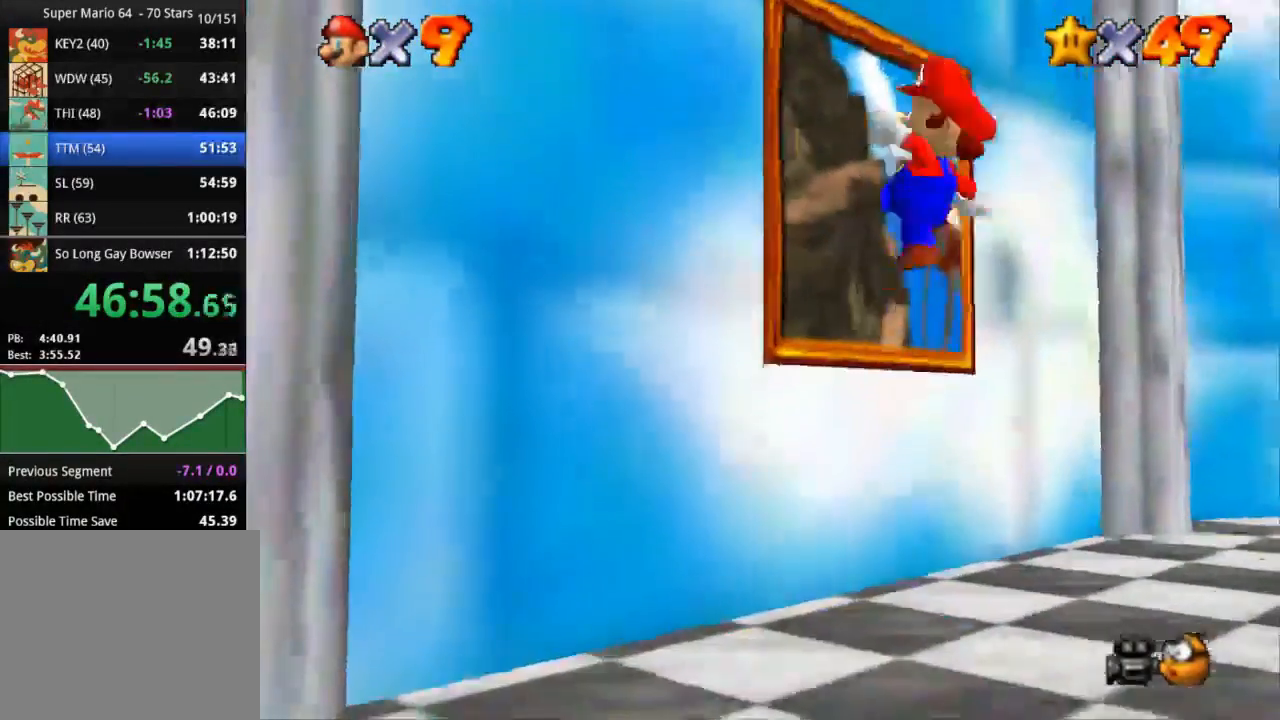
{"buttons": [], "left_stick": "up-left", "right_stick": "center", "events": [[250, "CROSS", "down"], [417, "CROSS", "up"]]}
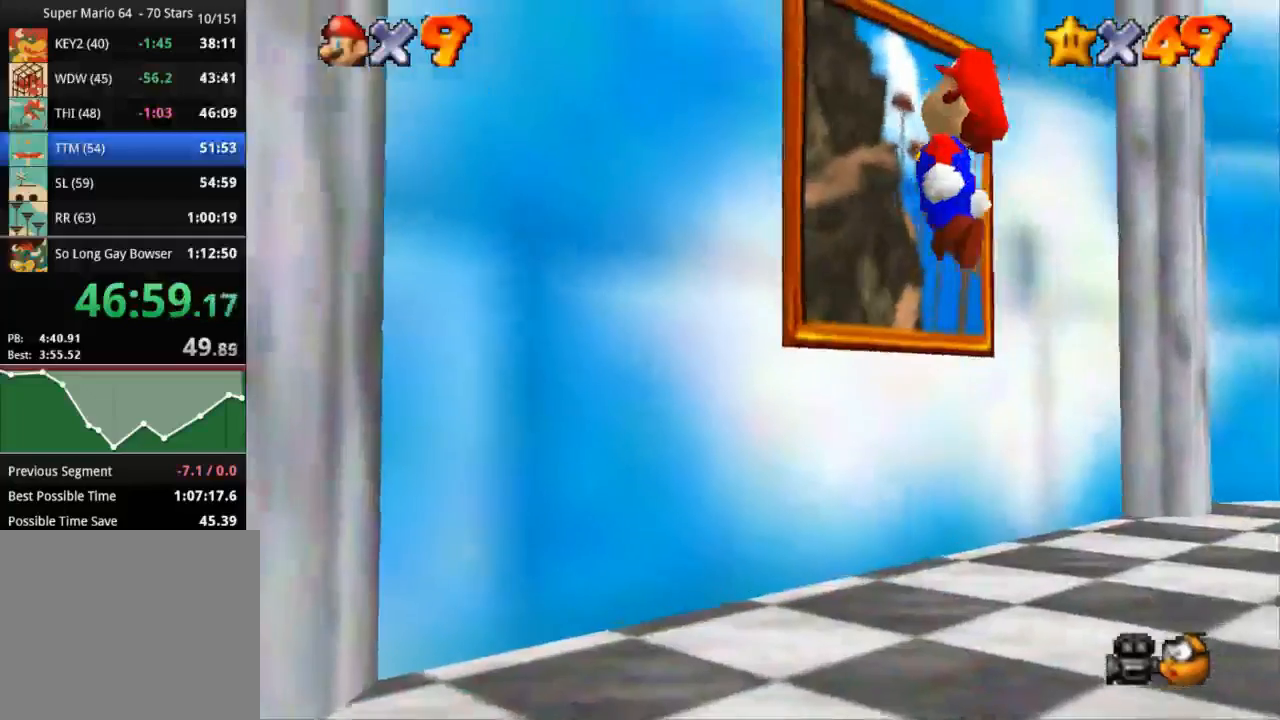
{"buttons": [], "left_stick": "center", "right_stick": "center", "events": [[500, "left_stick", "center"]]}
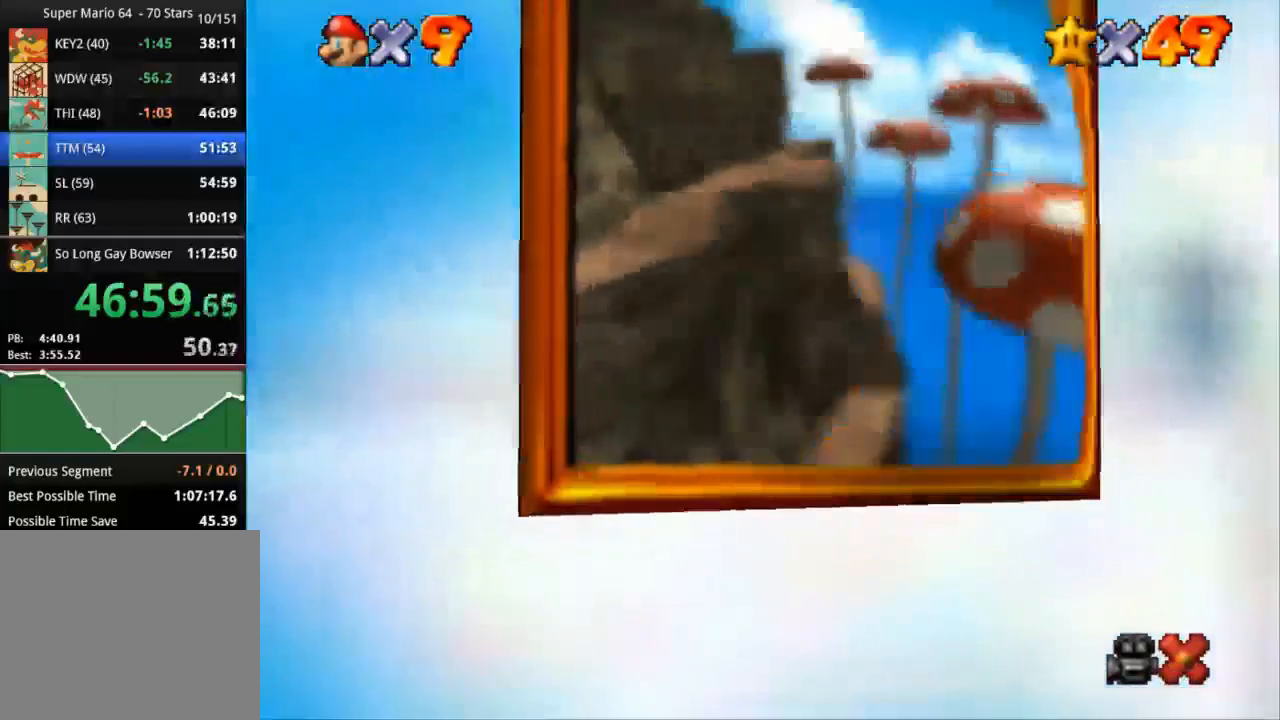
{"buttons": [], "left_stick": "center", "right_stick": "center", "events": [[100, "START", "down"], [184, "START", "up"], [217, "START", "down"], [267, "START", "up"], [334, "START", "down"], [384, "START", "up"]]}
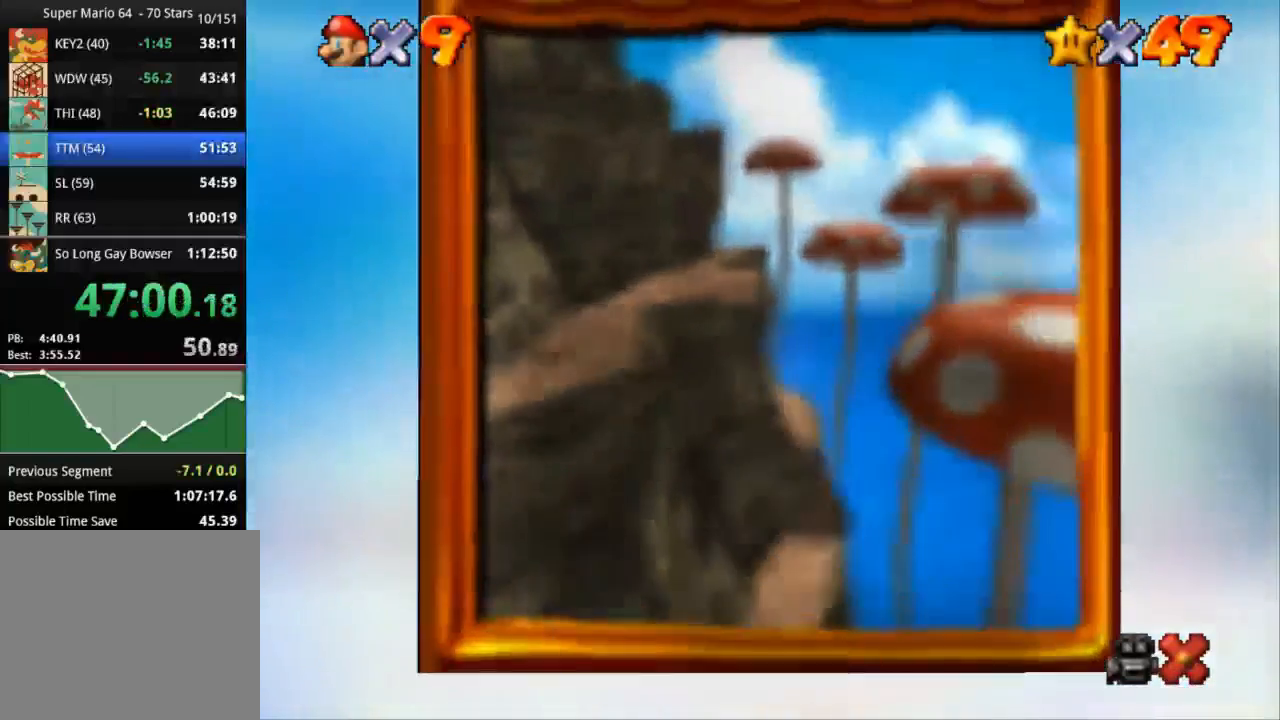
{"buttons": ["START"], "left_stick": "center", "right_stick": "center", "events": [[183, "START", "down"], [233, "START", "up"], [266, "START", "down"], [317, "START", "up"], [383, "START", "down"], [433, "START", "up"], [467, "START", "down"]]}
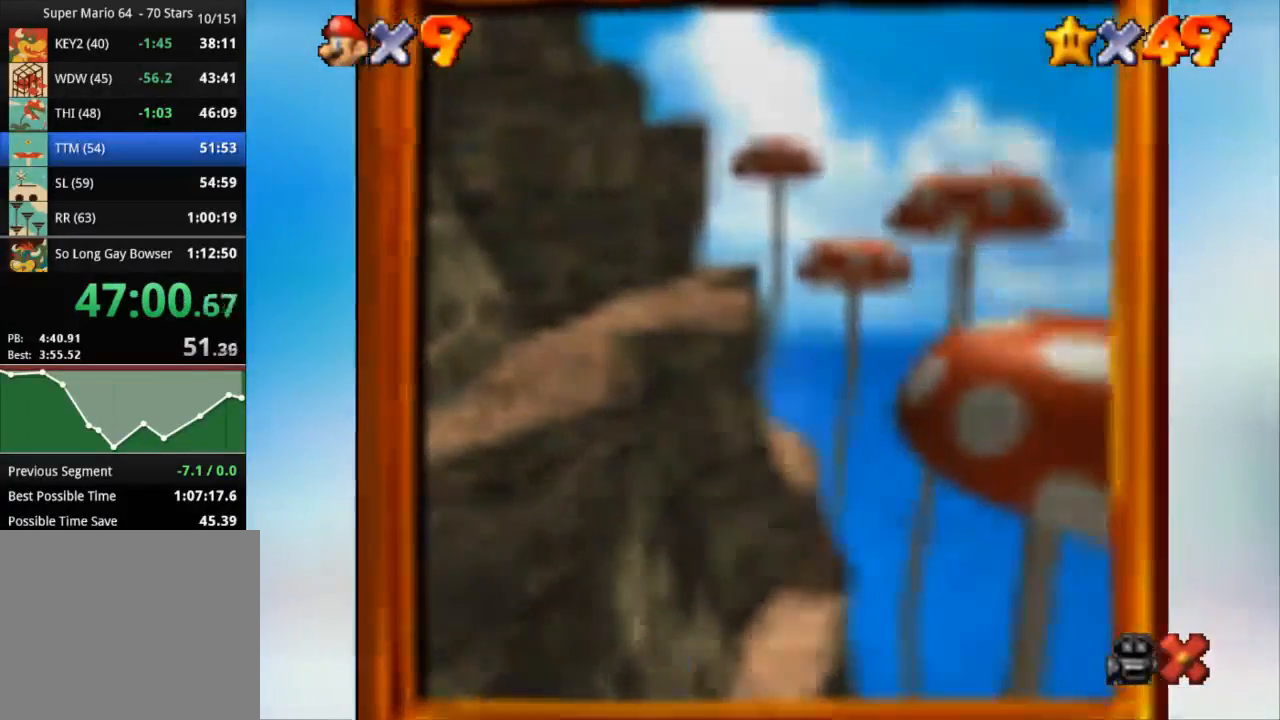
{"buttons": ["START"], "left_stick": "center", "right_stick": "center", "events": [[50, "START", "up"], [117, "START", "down"], [367, "START", "up"], [434, "START", "down"]]}
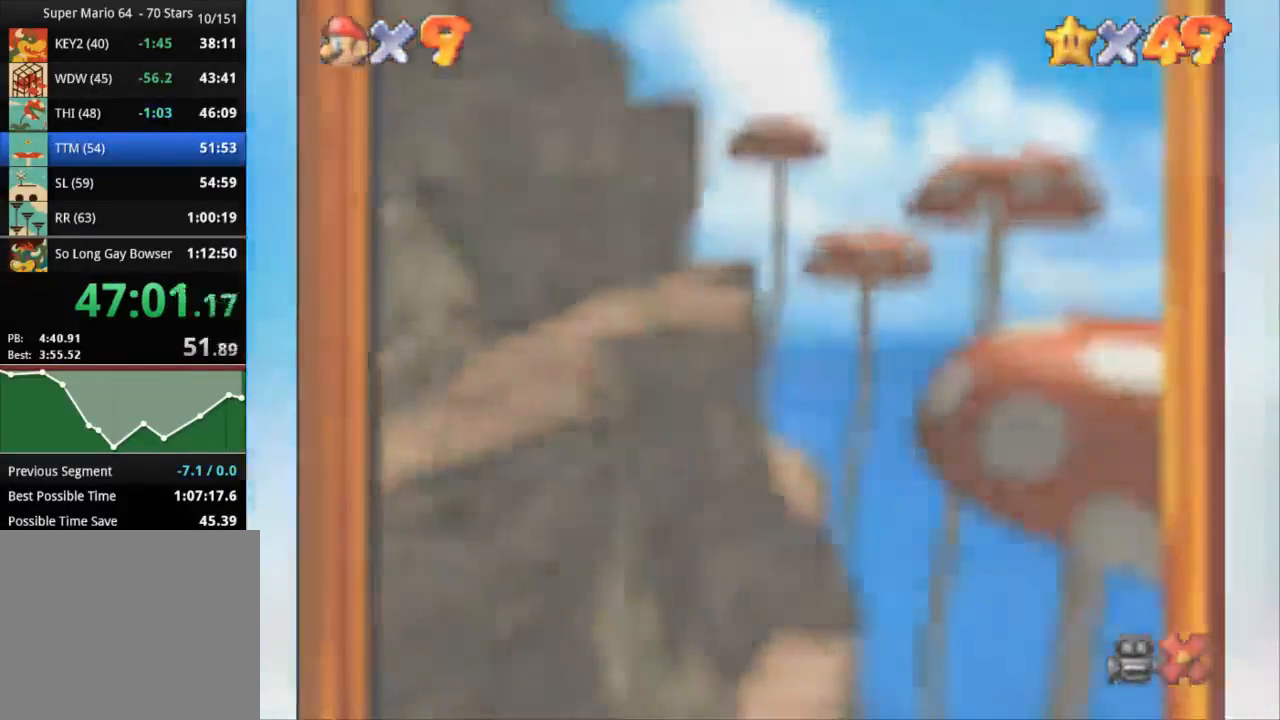
{"buttons": [], "left_stick": "center", "right_stick": "center", "events": [[16, "START", "up"], [166, "START", "down"], [216, "START", "up"], [417, "START", "down"], [483, "START", "up"]]}
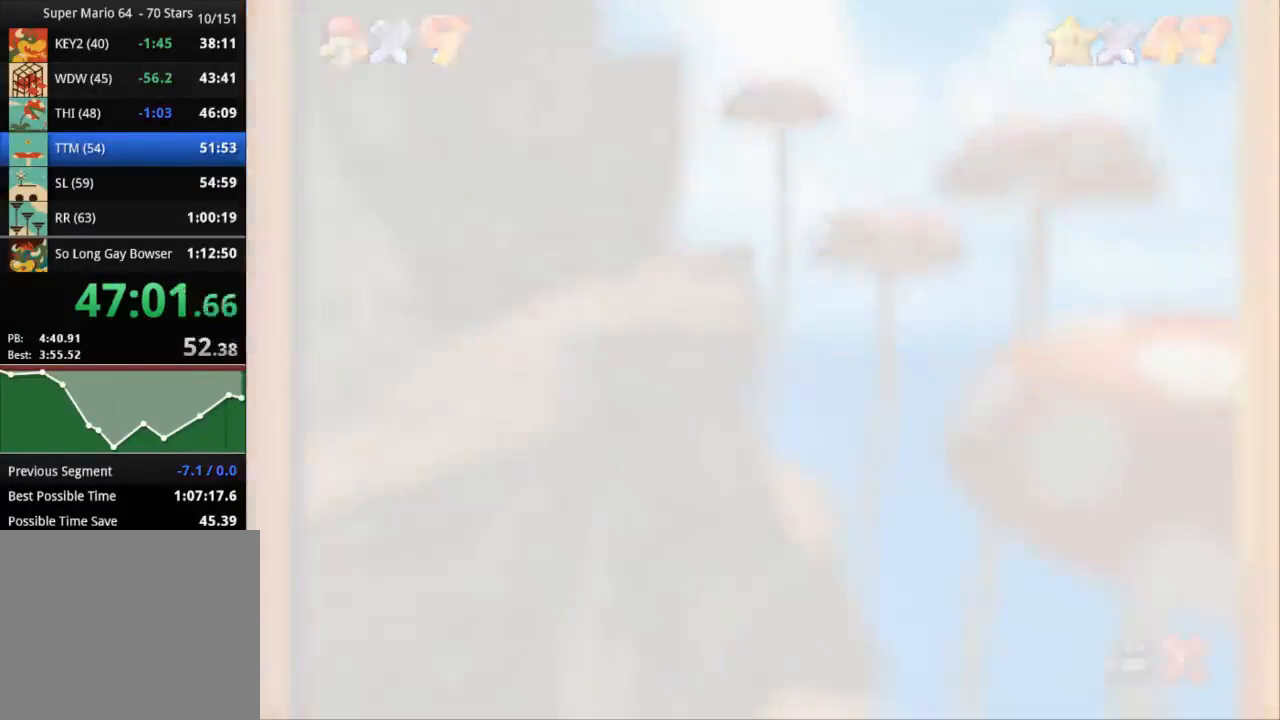
{"buttons": ["START"], "left_stick": "center", "right_stick": "center", "events": [[33, "START", "down"], [67, "START", "up"], [100, "START", "down"], [184, "START", "up"], [250, "START", "down"], [300, "START", "up"], [334, "START", "down"], [417, "START", "up"], [501, "START", "down"]]}
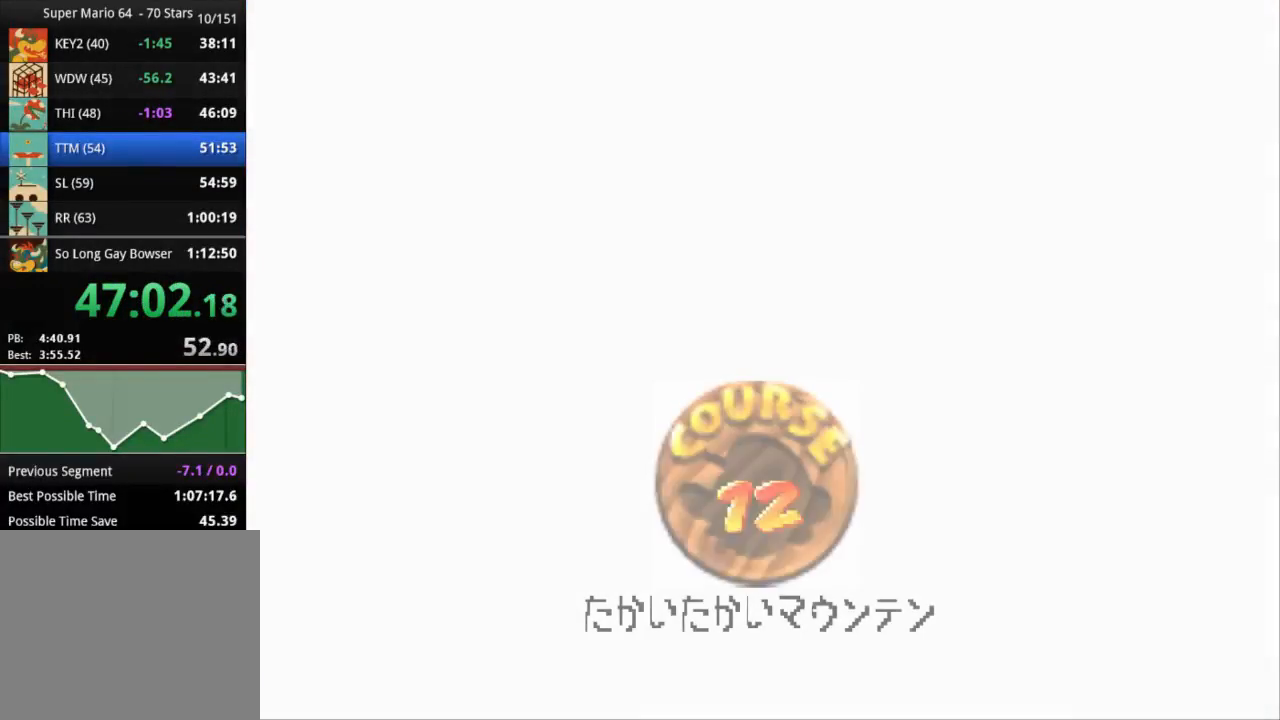
{"buttons": [], "left_stick": "center", "right_stick": "center", "events": [[33, "START", "up"], [66, "START", "down"], [133, "START", "up"], [216, "START", "down"], [283, "START", "up"], [317, "START", "down"], [350, "START", "up"], [433, "START", "down"], [467, "START", "up"]]}
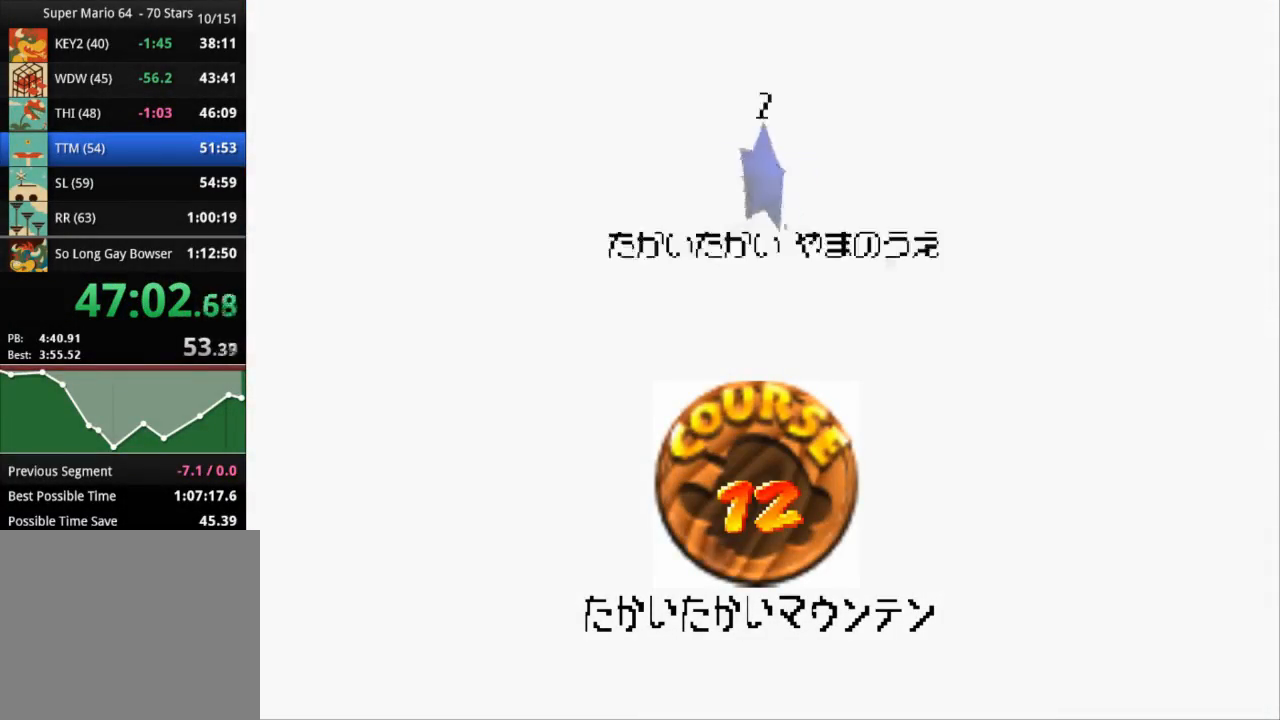
{"buttons": [], "left_stick": "center", "right_stick": "center", "events": [[33, "START", "down"], [67, "START", "up"], [184, "START", "down"], [217, "START", "up"], [284, "START", "down"], [334, "START", "up"], [367, "START", "down"], [434, "START", "up"]]}
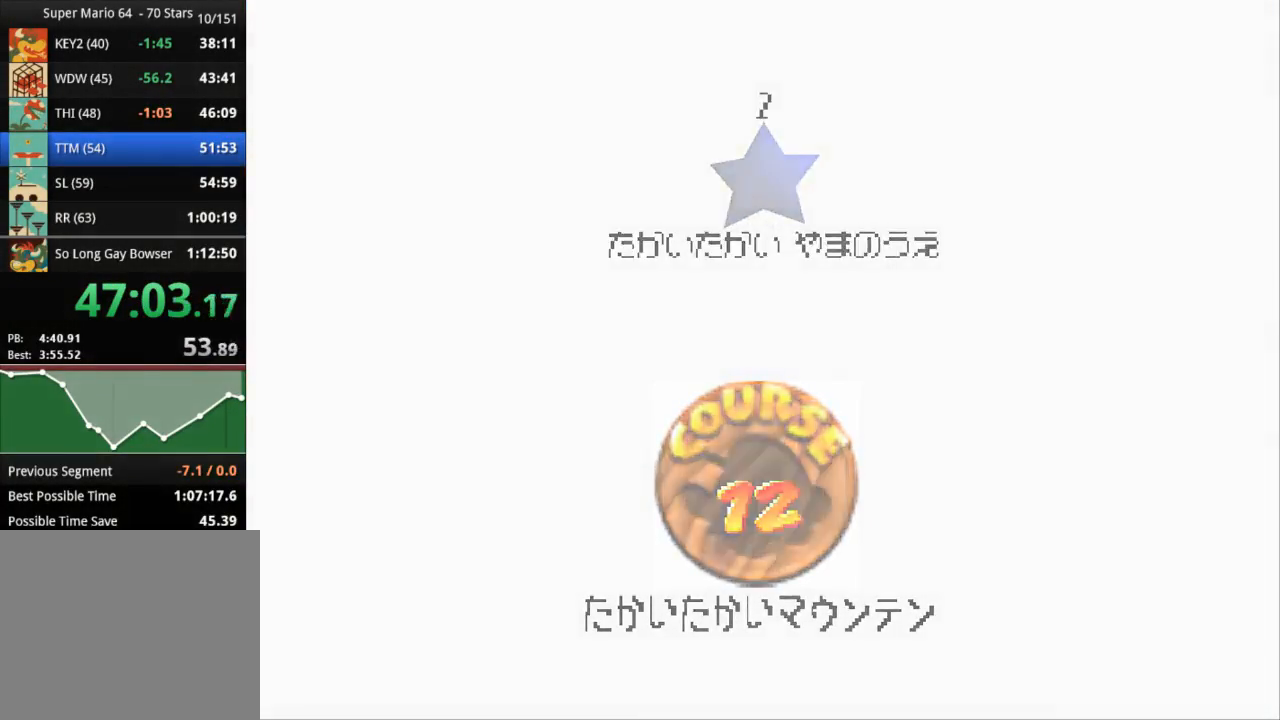
{"buttons": [], "left_stick": "center", "right_stick": "center", "events": []}
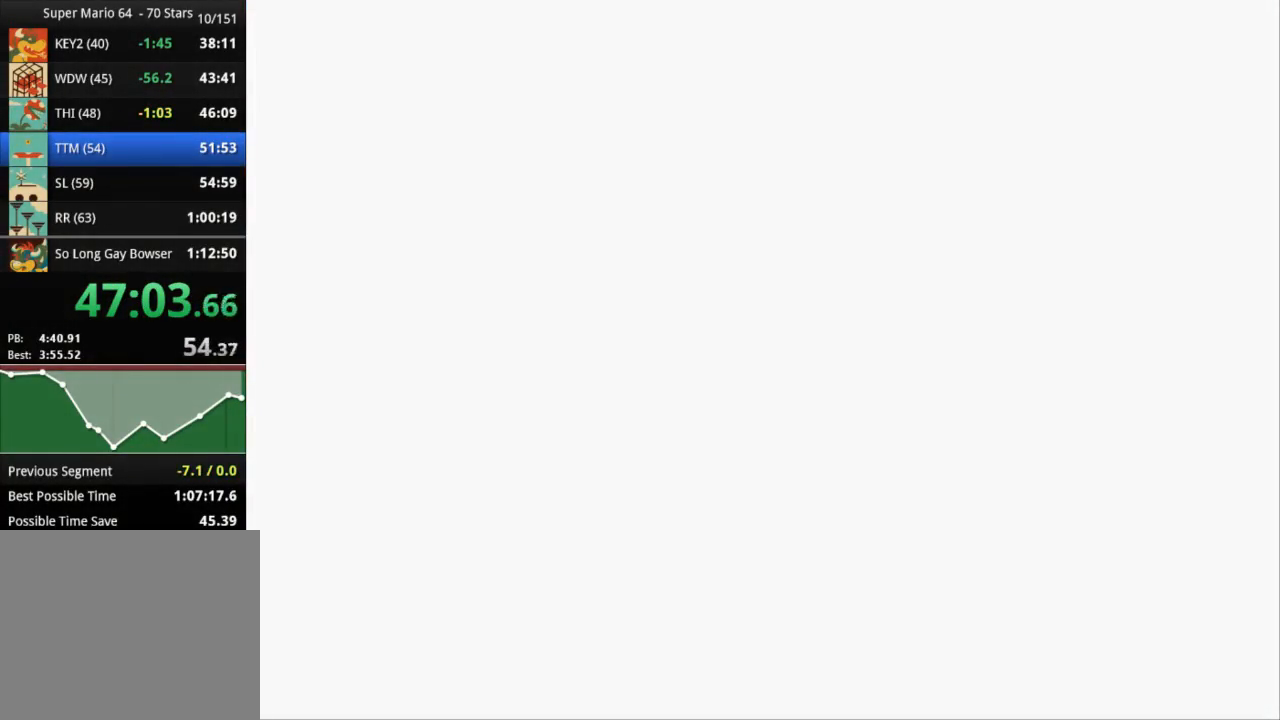
{"buttons": [], "left_stick": "center", "right_stick": "center", "events": [[300, "right_stick", "down-left"], [450, "right_stick", "center"]]}
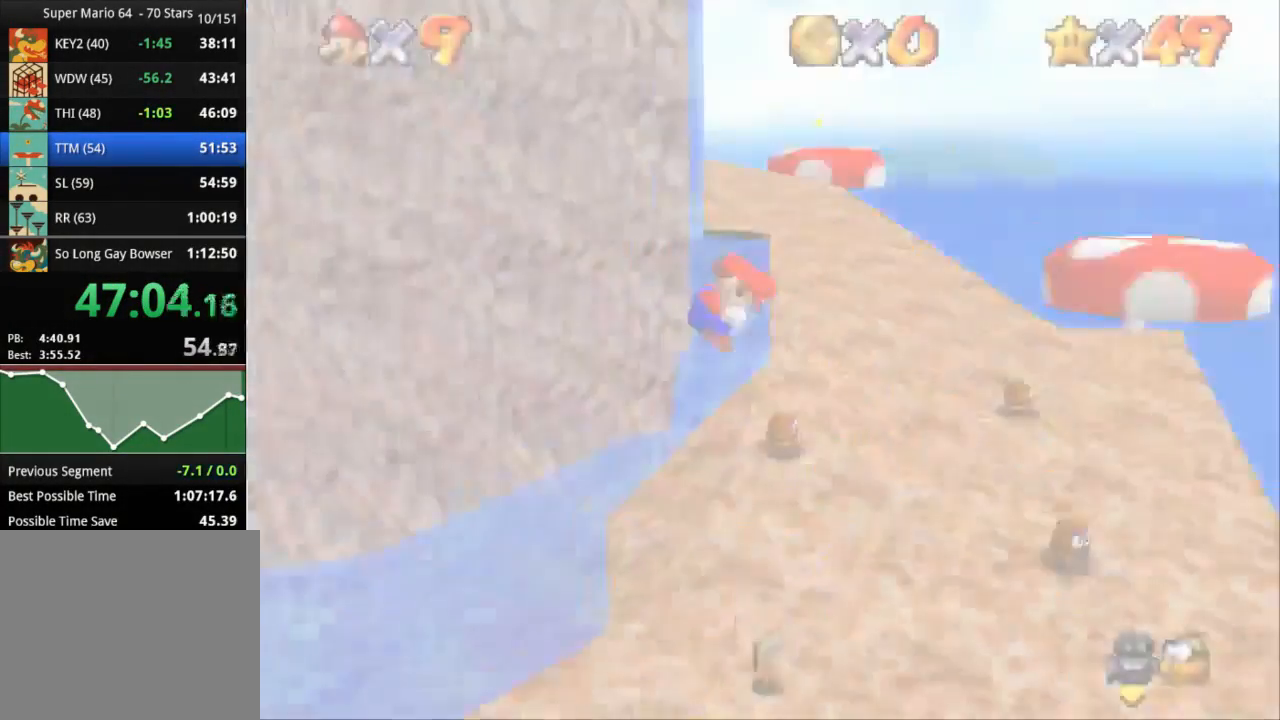
{"buttons": [], "left_stick": "up", "right_stick": "center", "events": [[283, "right_stick", "down-left"], [300, "left_stick", "up"], [367, "right_stick", "center"]]}
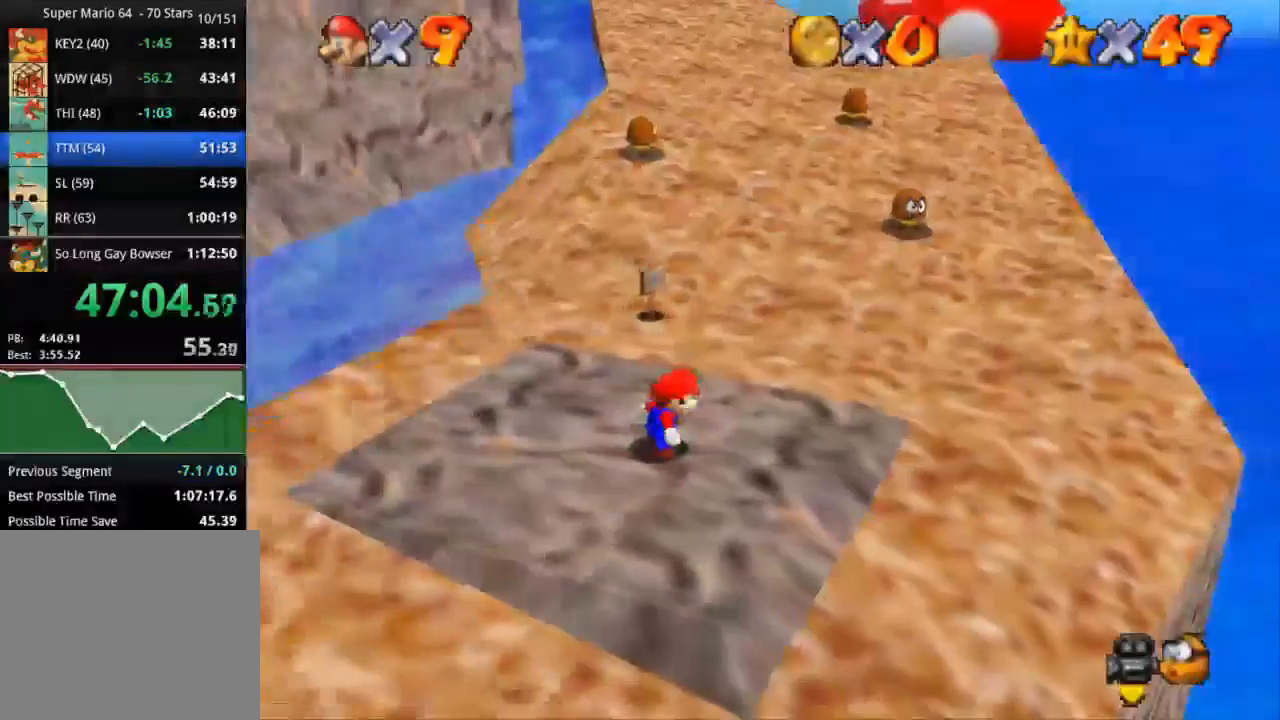
{"buttons": [], "left_stick": "up", "right_stick": "center", "events": []}
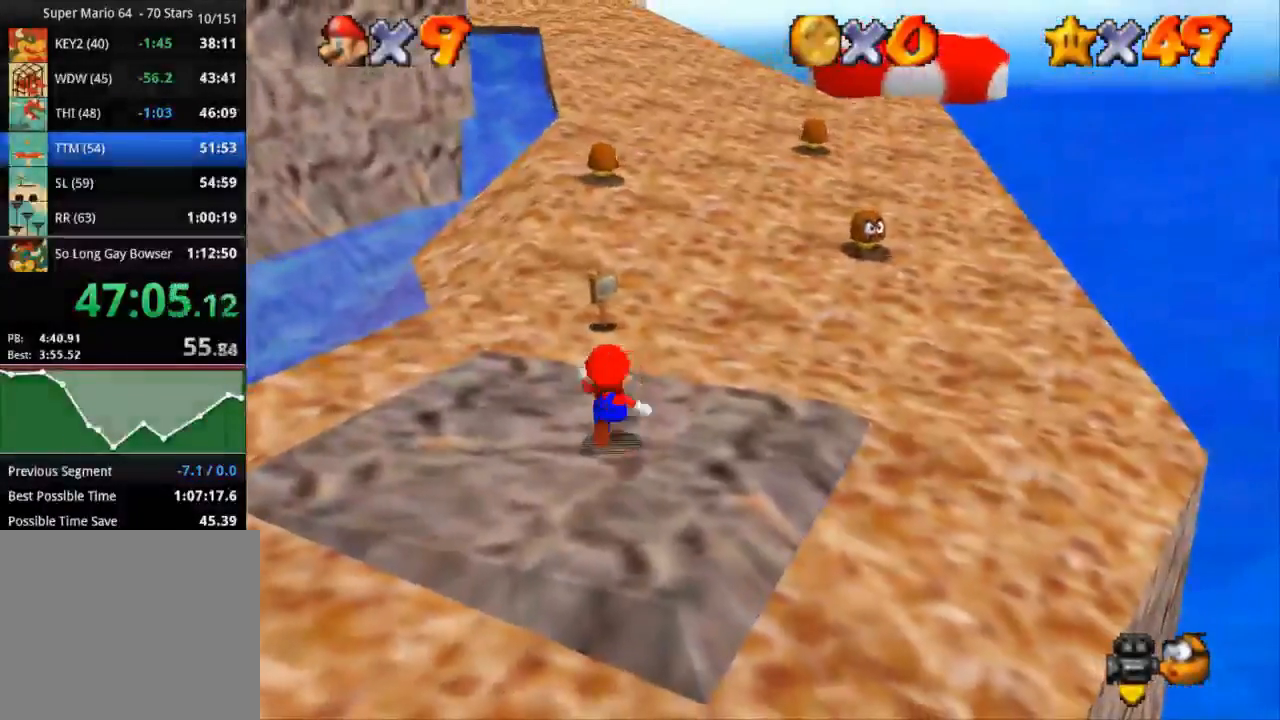
{"buttons": ["R1", "R2"], "left_stick": "up", "right_stick": "center", "events": [[216, "R1", "down"], [216, "R2", "down"], [250, "CROSS", "down"], [417, "R2", "up"], [450, "CROSS", "up"], [500, "R2", "down"]]}
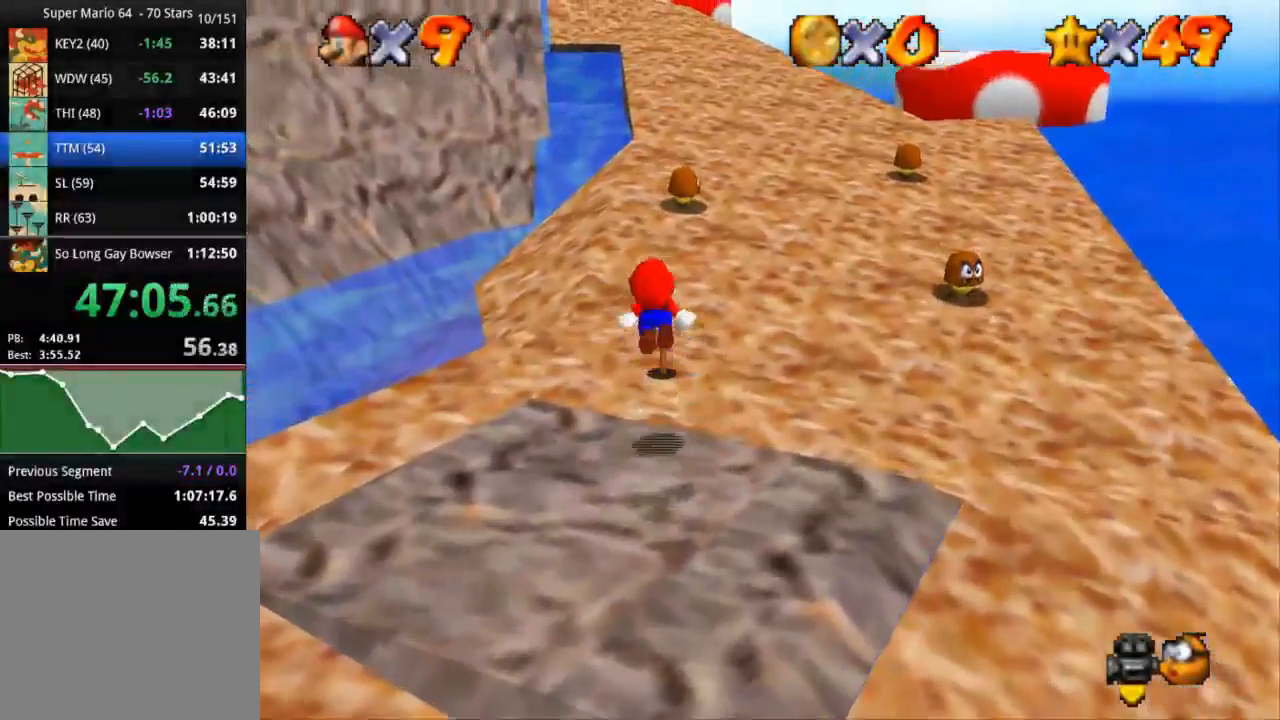
{"buttons": ["R1", "R2"], "left_stick": "up", "right_stick": "down", "events": [[334, "right_stick", "down"]]}
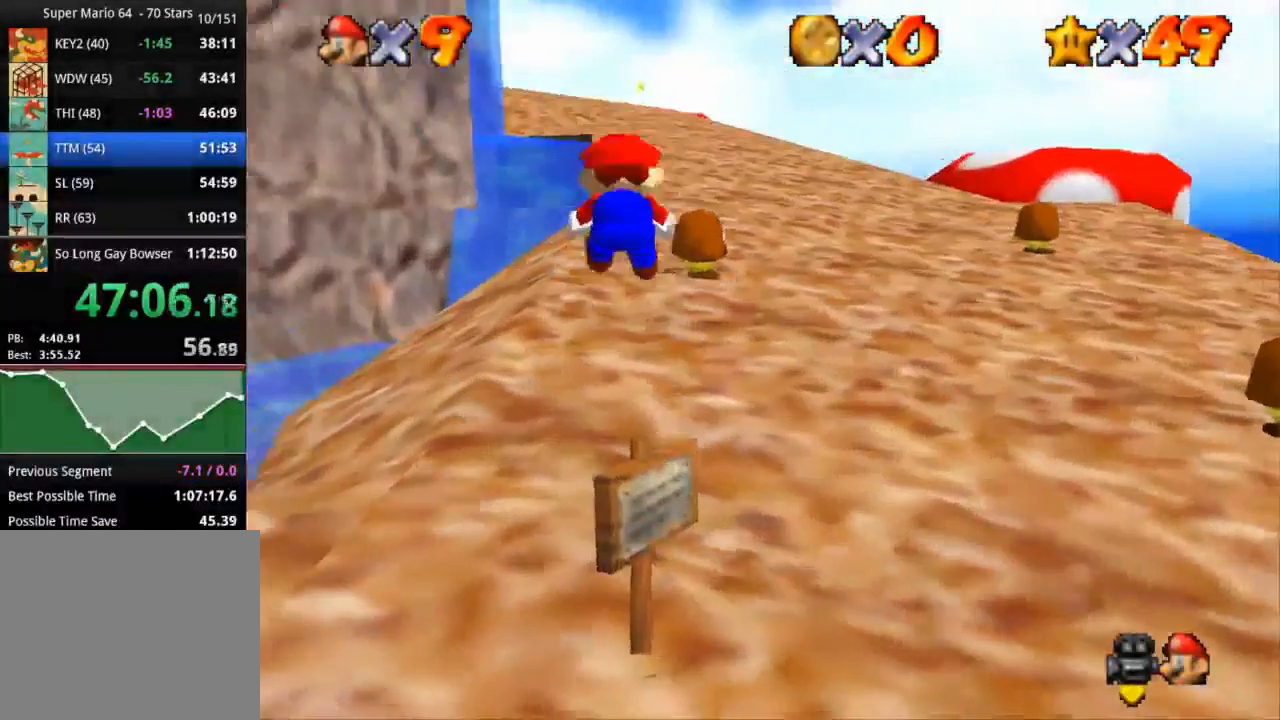
{"buttons": ["CROSS", "R1"], "left_stick": "up", "right_stick": "center", "events": [[233, "CROSS", "down"], [367, "R2", "up"], [383, "right_stick", "center"]]}
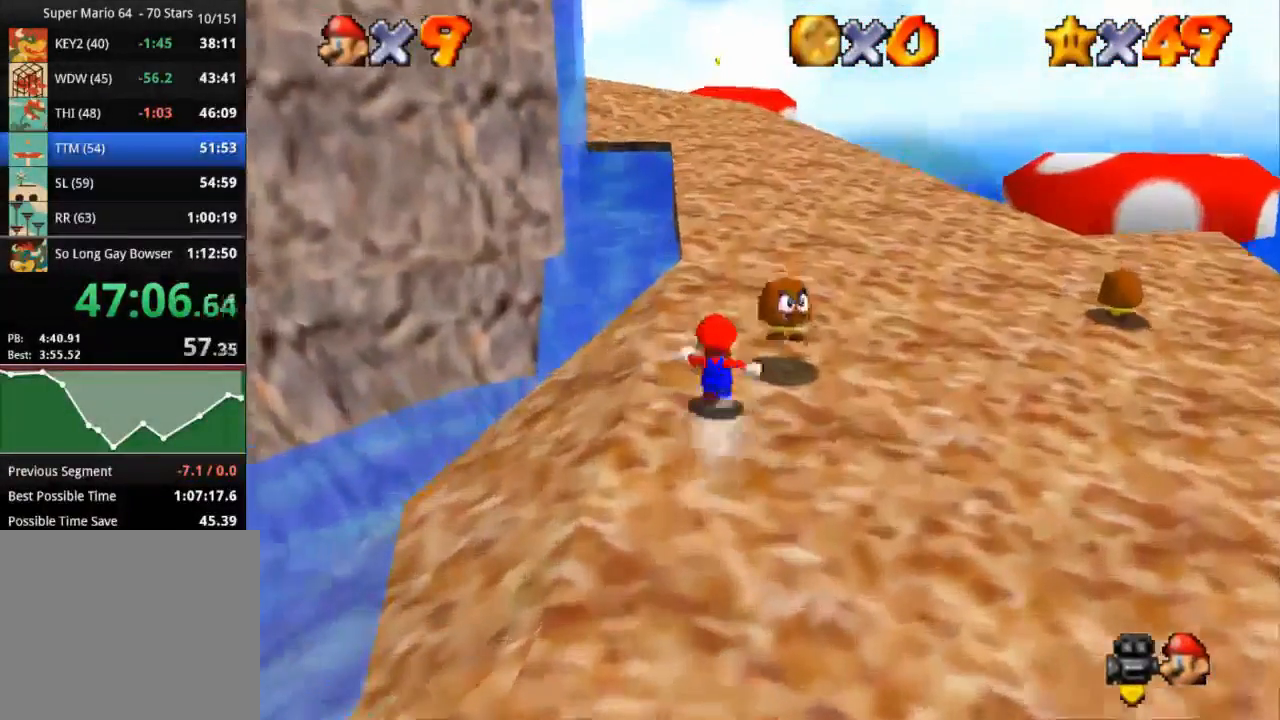
{"buttons": [], "left_stick": "up", "right_stick": "center", "events": [[67, "CROSS", "up"], [83, "R2", "down"], [150, "CROSS", "down"], [217, "CROSS", "up"], [334, "R1", "up"], [334, "R2", "up"]]}
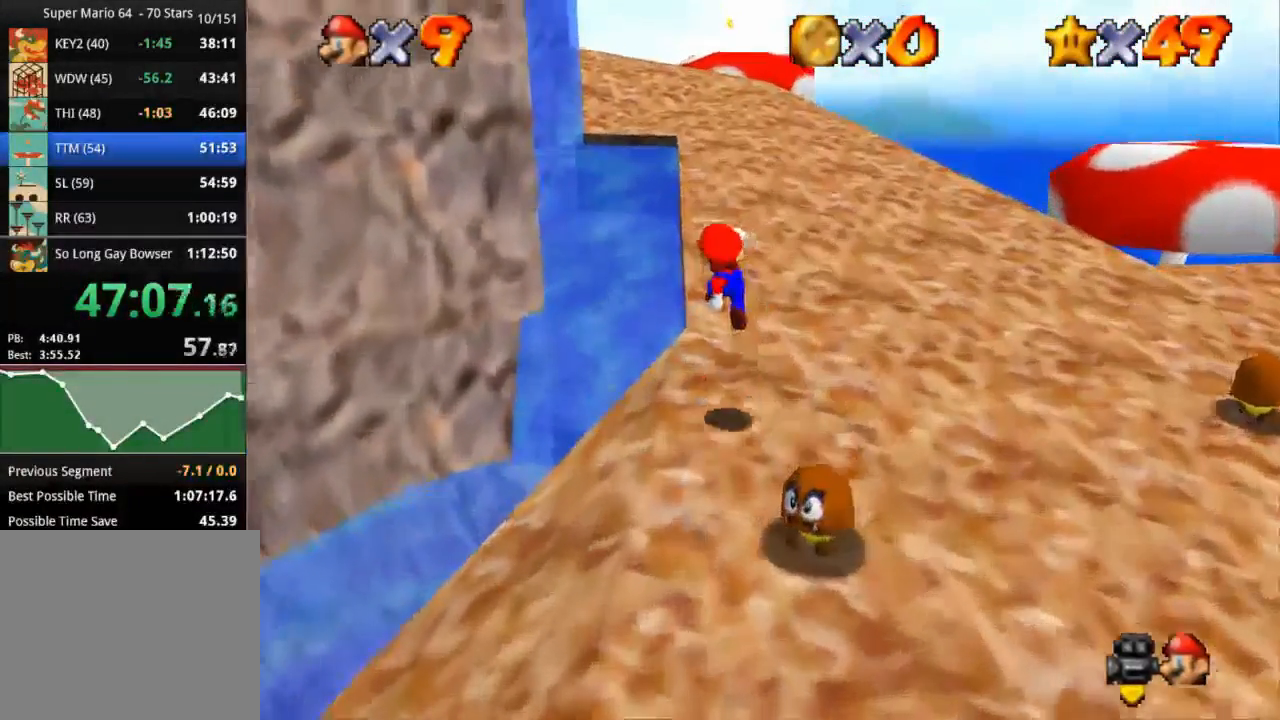
{"buttons": [], "left_stick": "up", "right_stick": "center", "events": [[116, "SQUARE", "down"], [200, "CROSS", "down"], [200, "SQUARE", "up"], [350, "CROSS", "up"]]}
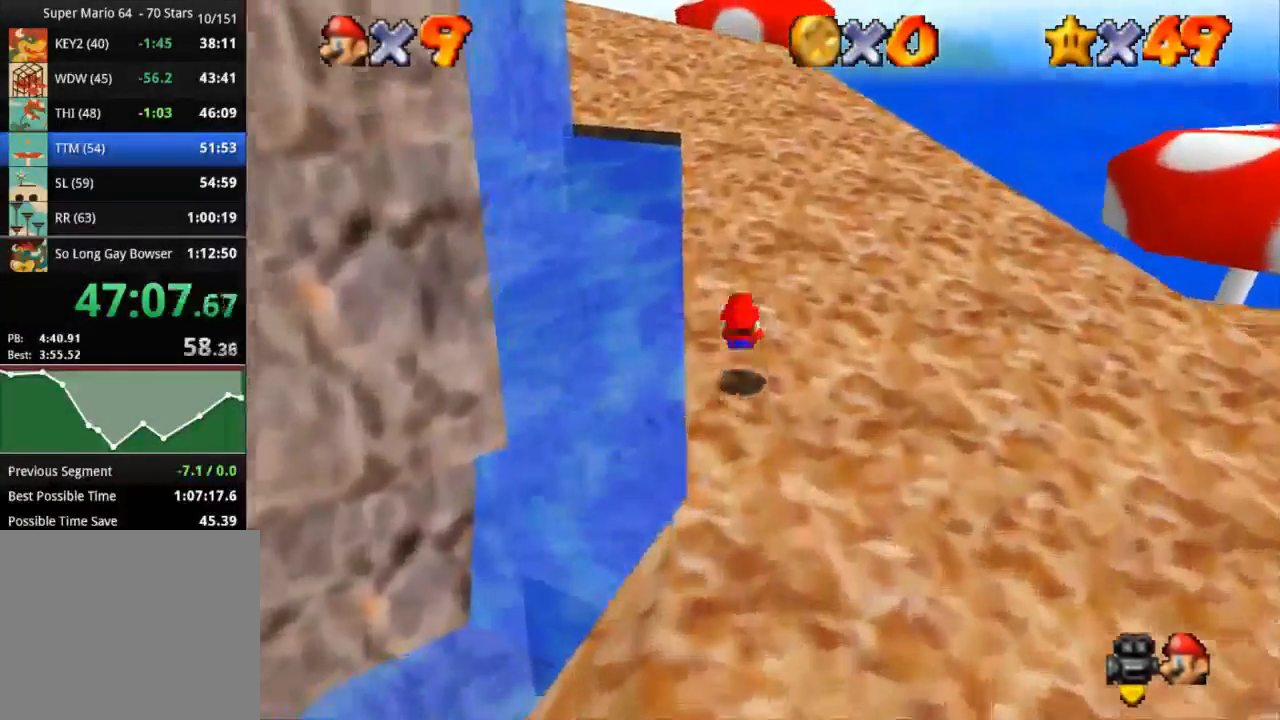
{"buttons": ["CROSS", "SQUARE"], "left_stick": "up", "right_stick": "center", "events": [[234, "CROSS", "down"], [234, "SQUARE", "down"]]}
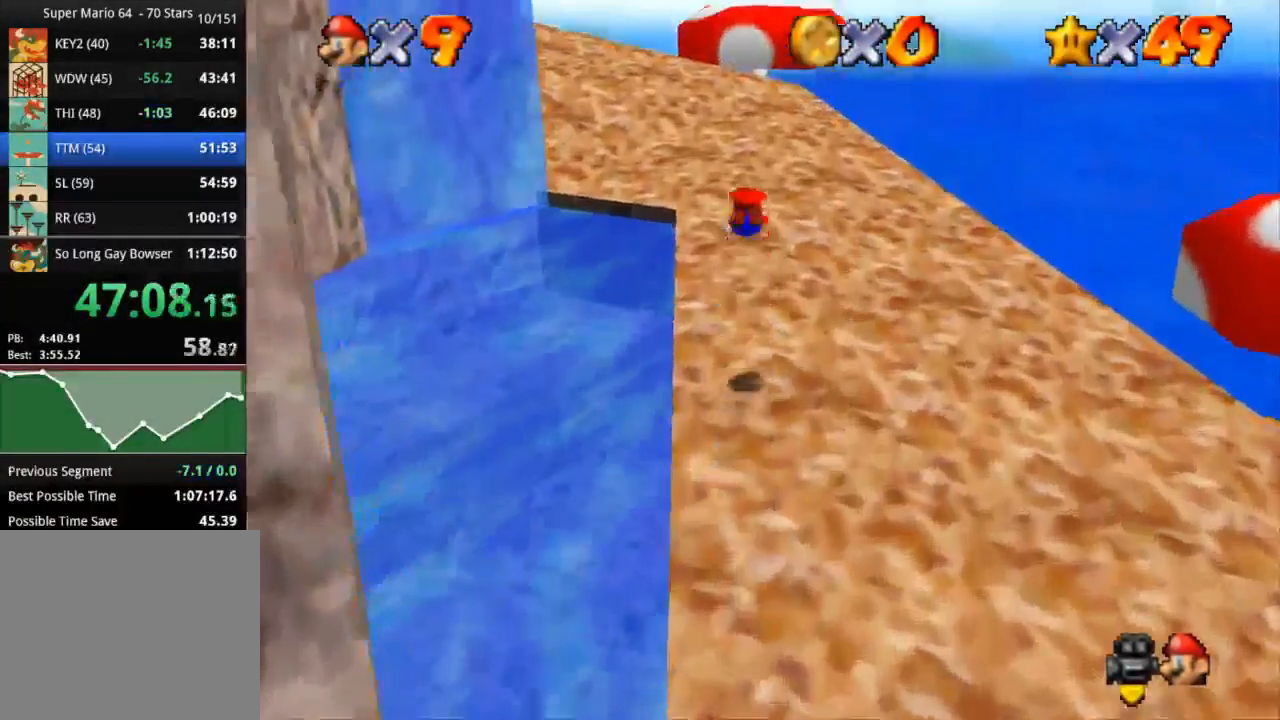
{"buttons": [], "left_stick": "up", "right_stick": "center", "events": [[100, "CROSS", "up"], [100, "SQUARE", "up"]]}